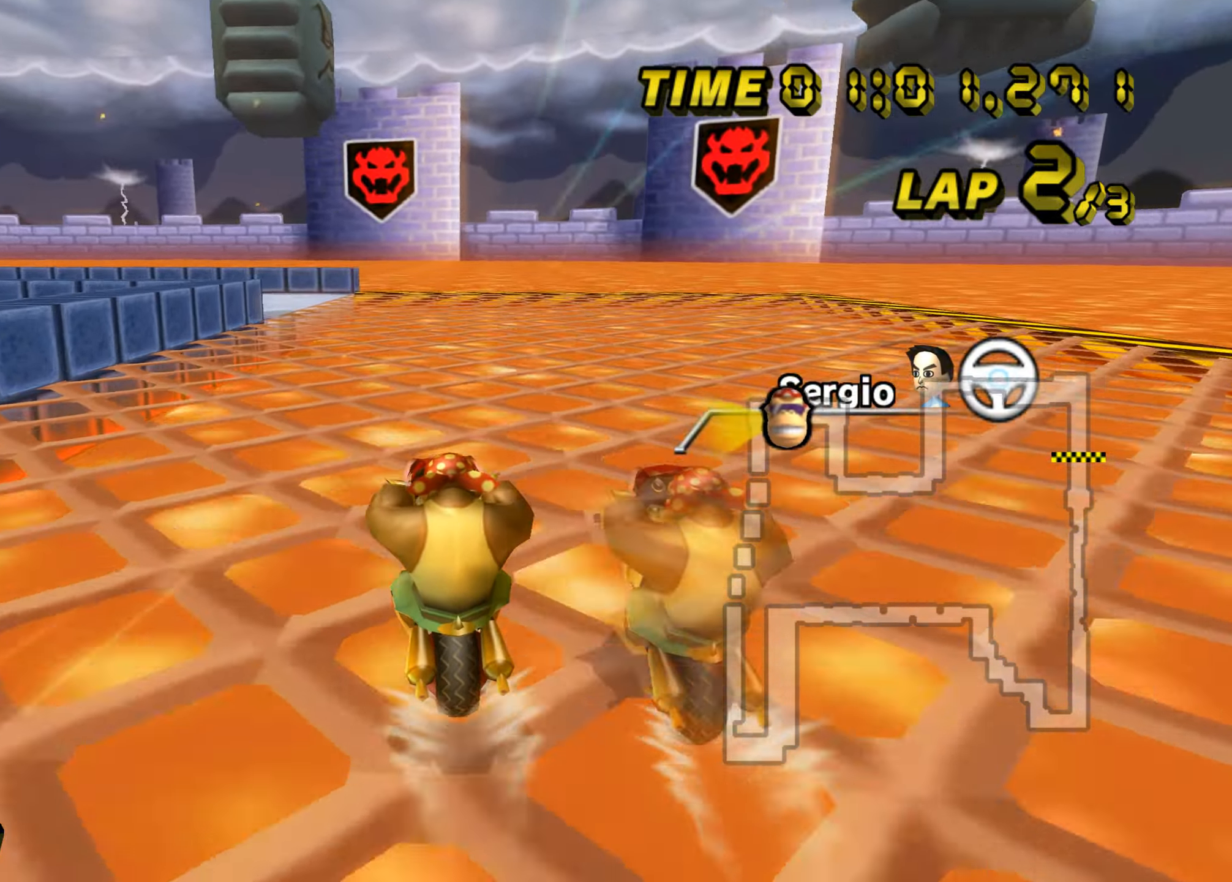
Gameplay with a controller (Nintendo layout); each line is a JSON object with the inputs held at the frame after it. "events" lists button and stick changes between this image and that frame as [ms after this image, input, new state], when the widget could be followed in between. Not read: C_DOWN C_LEFT C_RIGHT C_UP L3 R3 Z.
{"buttons": ["A", "B"], "left_stick": "left", "events": [[184, "B", "down"], [317, "left_stick", "right"], [401, "left_stick", "left"]]}
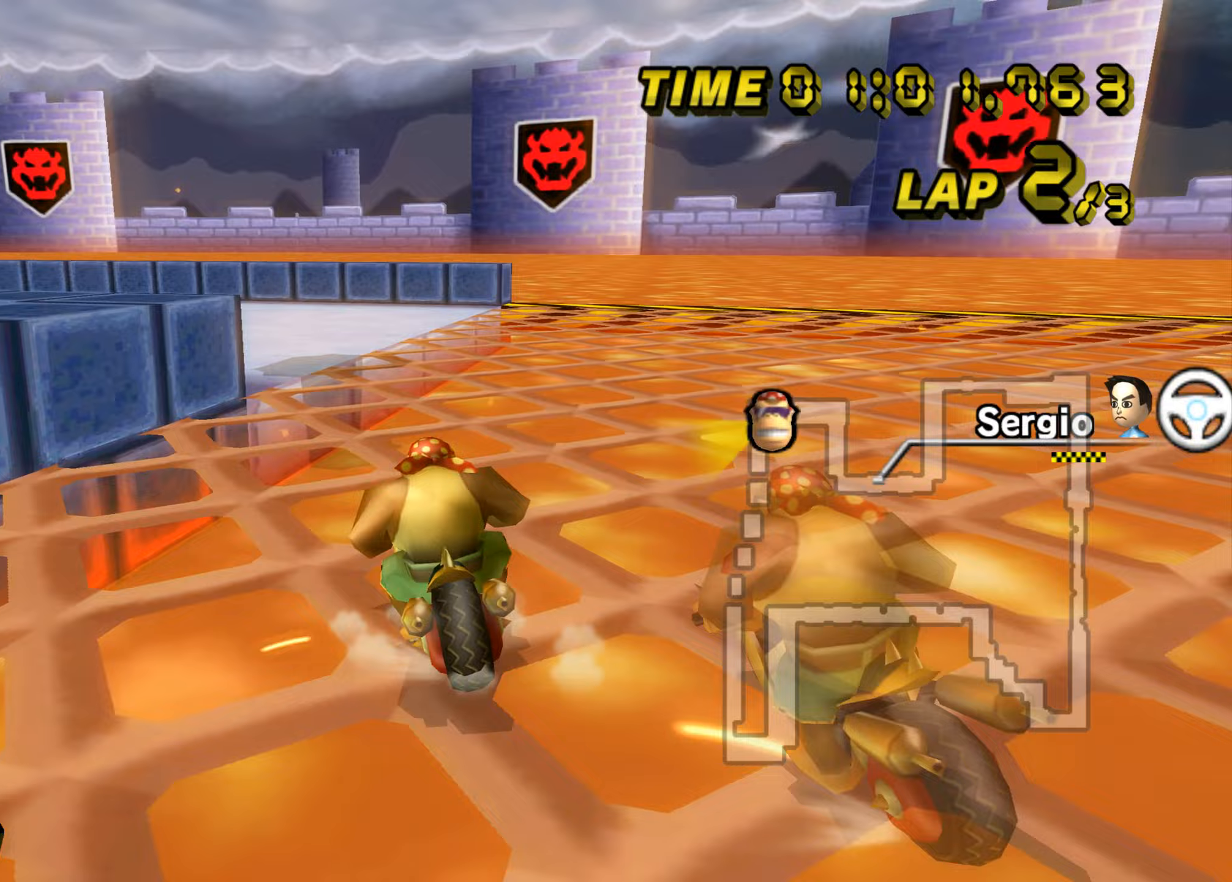
{"buttons": ["A", "B"], "left_stick": "left", "events": []}
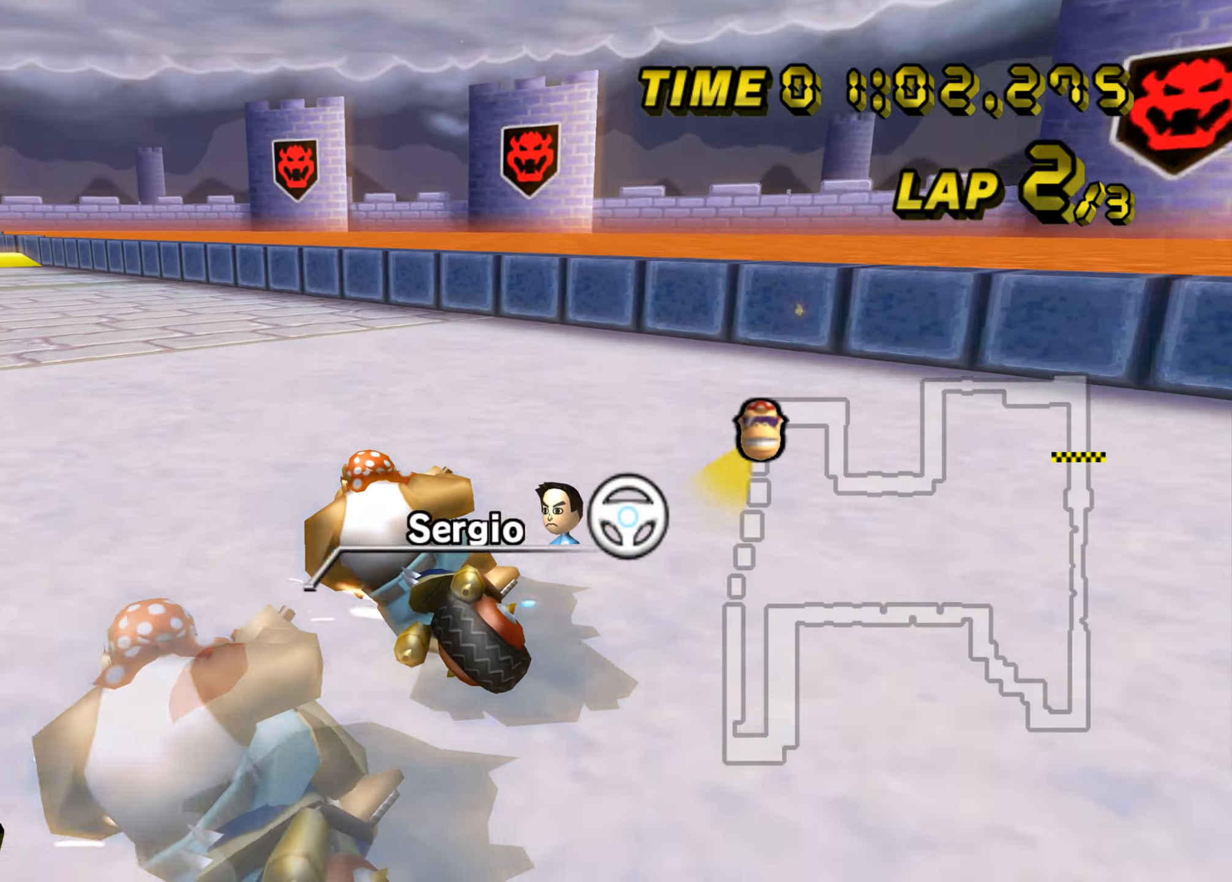
{"buttons": ["A", "B"], "left_stick": "right", "events": [[250, "left_stick", "center"], [300, "left_stick", "right"]]}
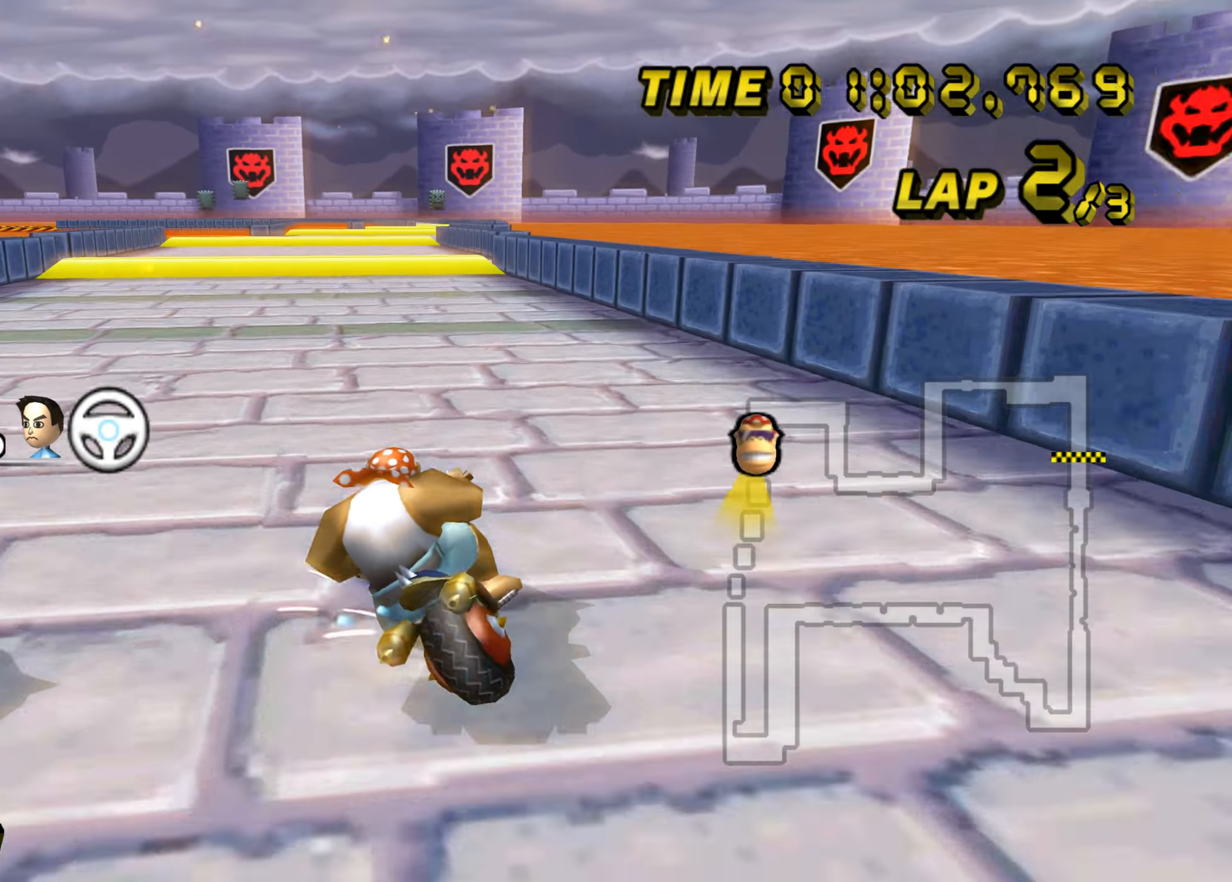
{"buttons": ["A"], "left_stick": "right", "events": [[417, "B", "up"]]}
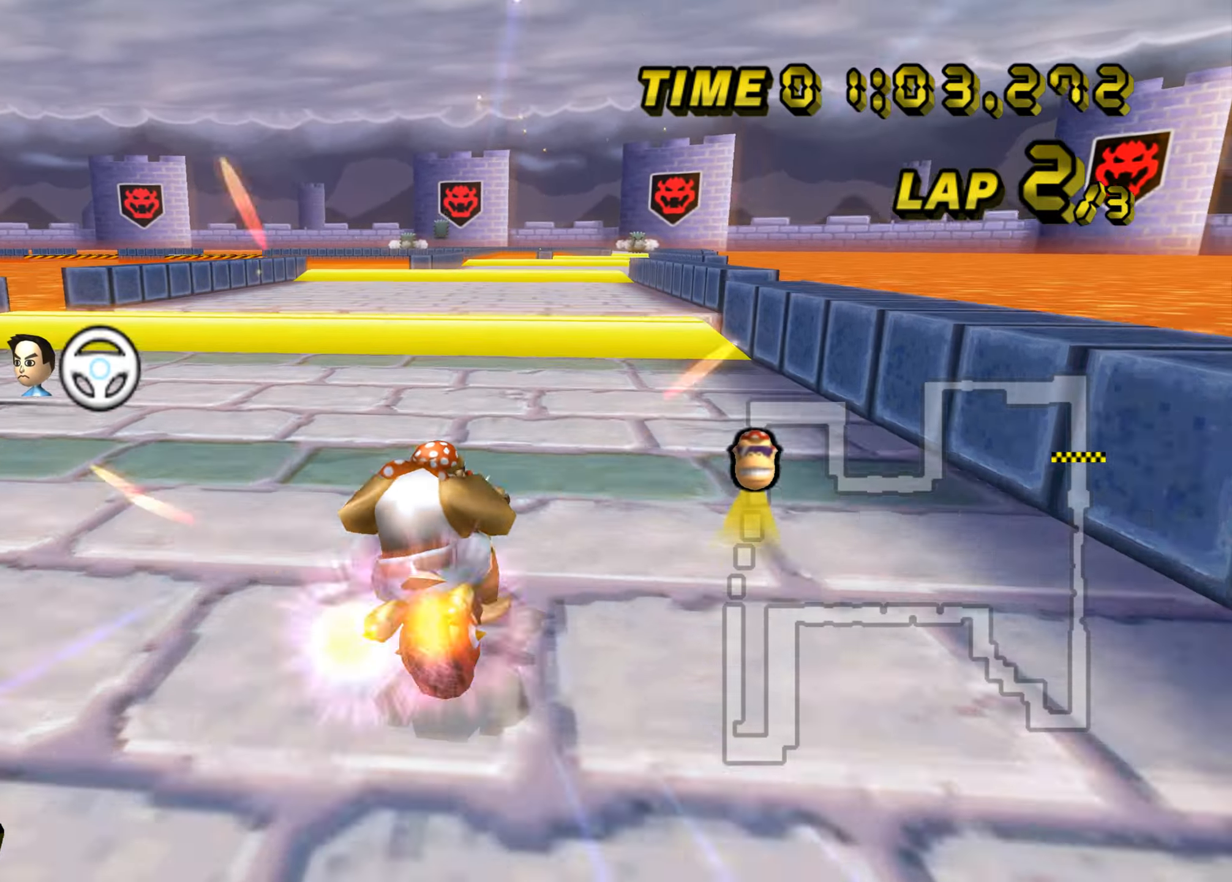
{"buttons": ["A", "B"], "left_stick": "center", "events": [[16, "left_stick", "down-right"], [200, "left_stick", "center"], [316, "B", "down"], [417, "left_stick", "down"], [483, "left_stick", "center"]]}
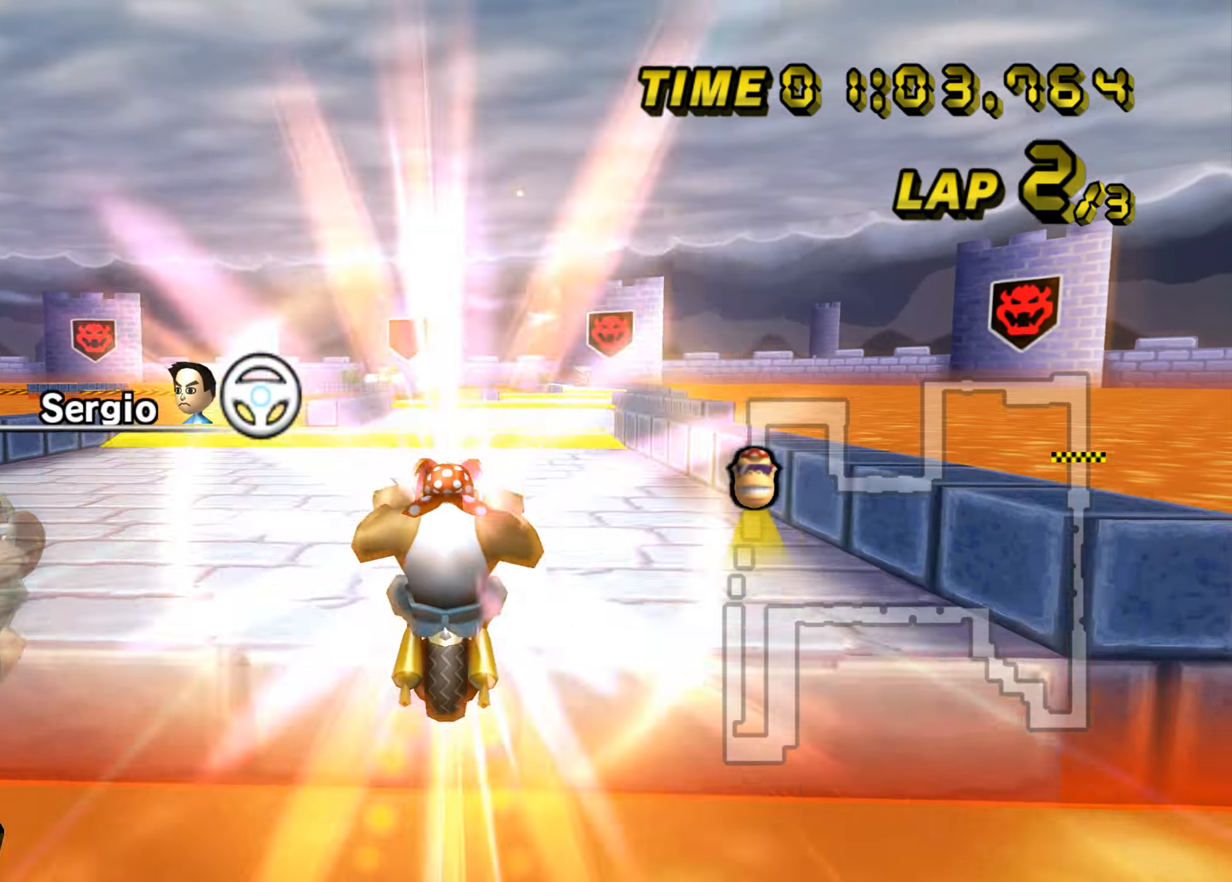
{"buttons": ["A"], "left_stick": "left", "events": [[83, "B", "up"], [317, "left_stick", "left"]]}